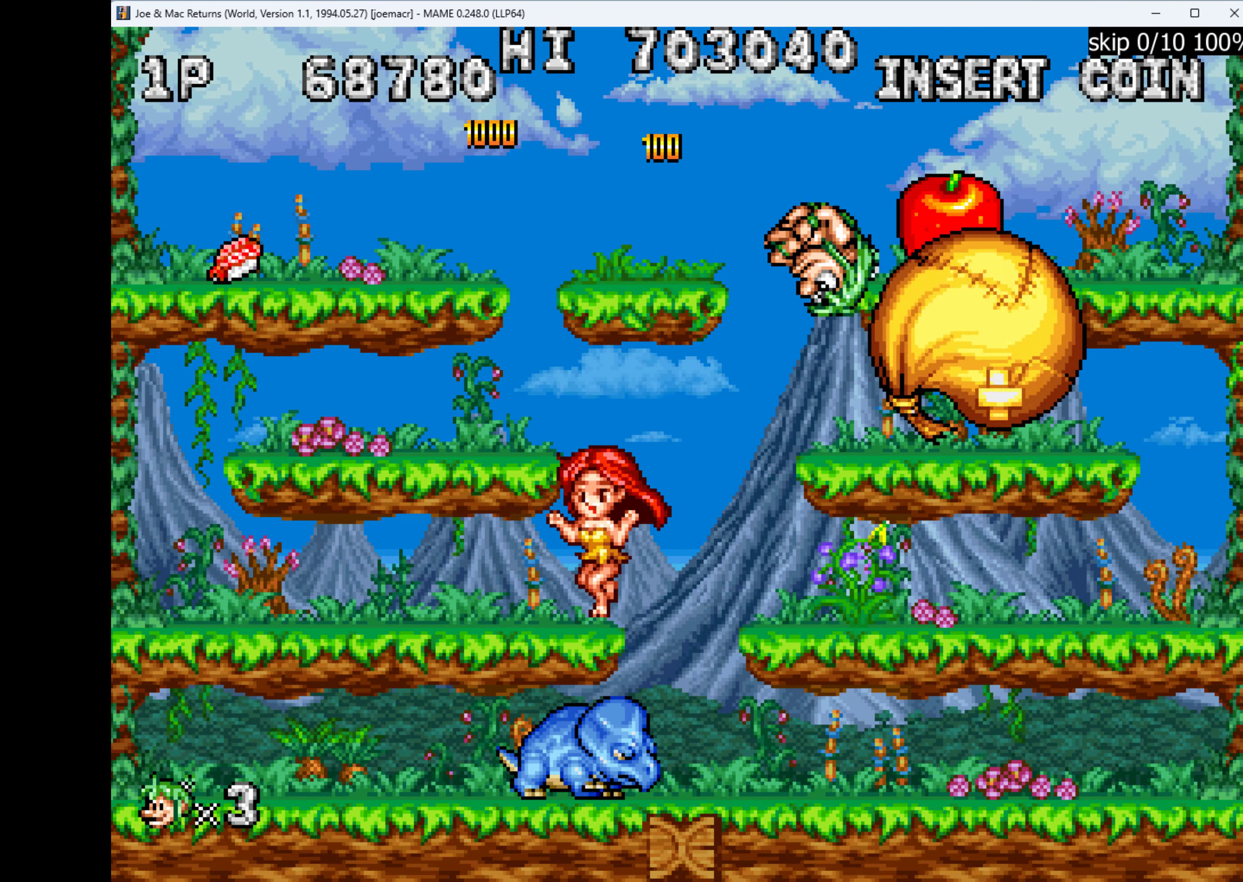
Gameplay with keyboard; each line is a JSON object with the keys held at the frame after it. "events" lists presses ("down") and releases ("up") of "1", "2", "3", "4", "a", "alt", "ctrl", "d", "down", "e", "h", "left", "q", "r", "right", "s", "shift", "space", "tab", "up", "w", "x" and "z" between this image and that frame as [ms after this image, input, new state], when the widget could be followed in between. No other keys are recorded. Mouse input is not recorded.
{"keys": ["right"], "events": []}
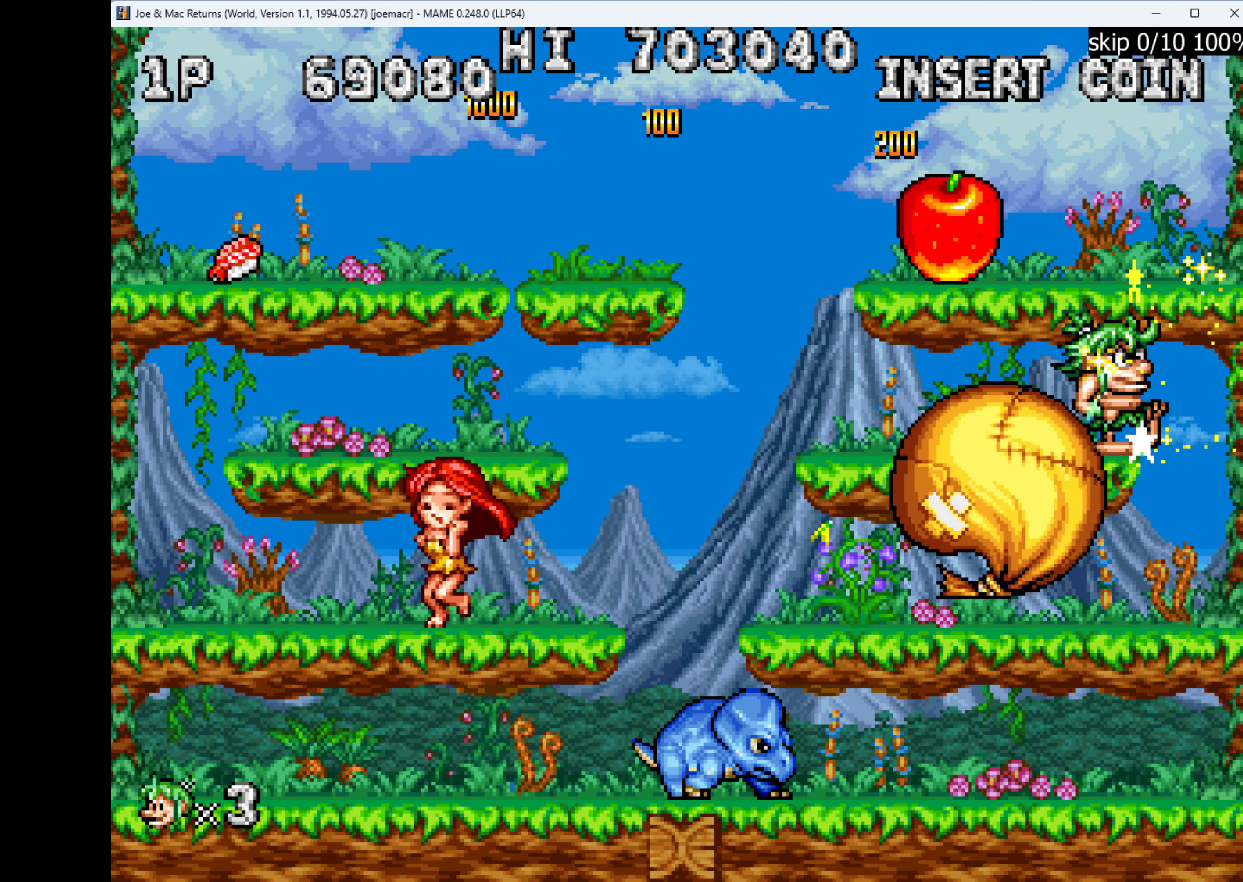
{"keys": ["left"], "events": [[334, "left", "down"], [334, "right", "up"]]}
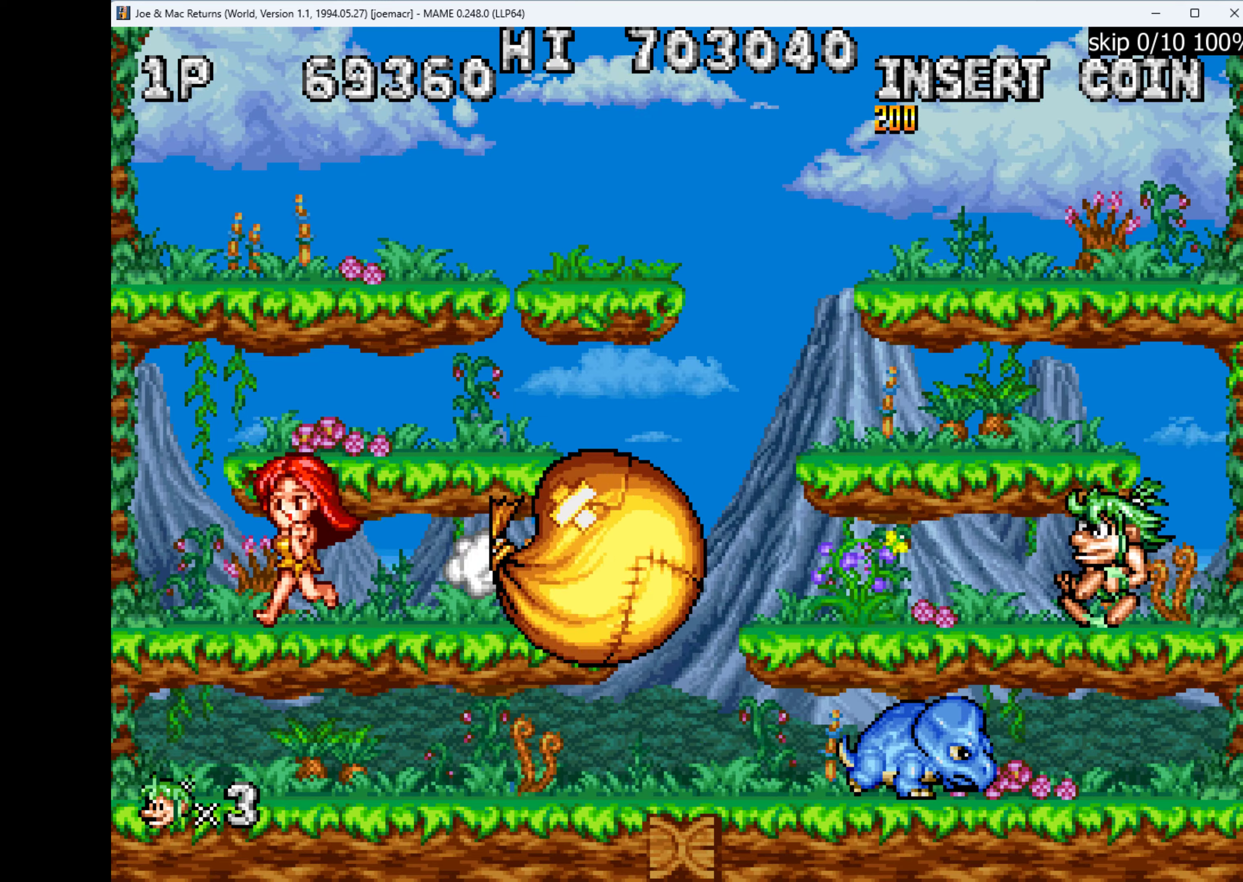
{"keys": ["left"], "events": []}
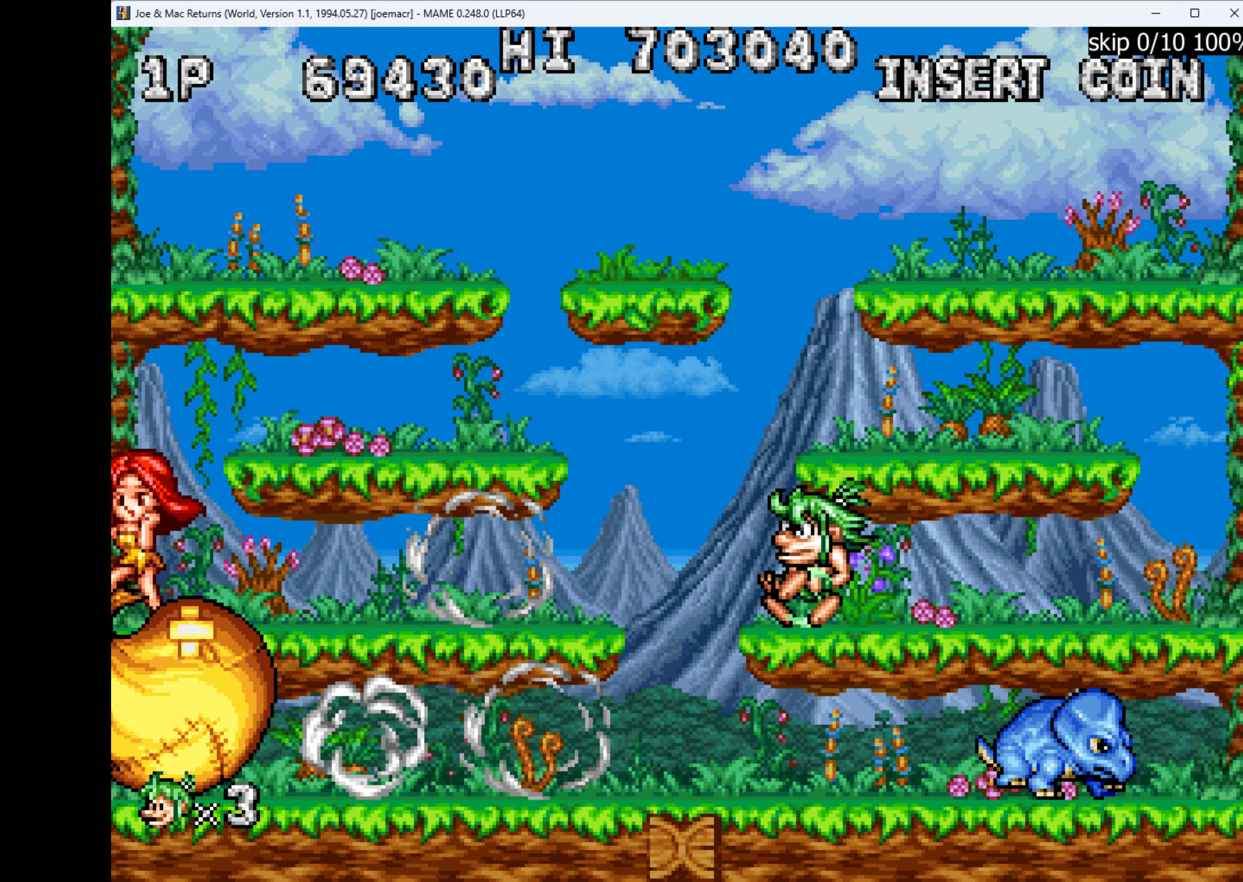
{"keys": ["left"], "events": []}
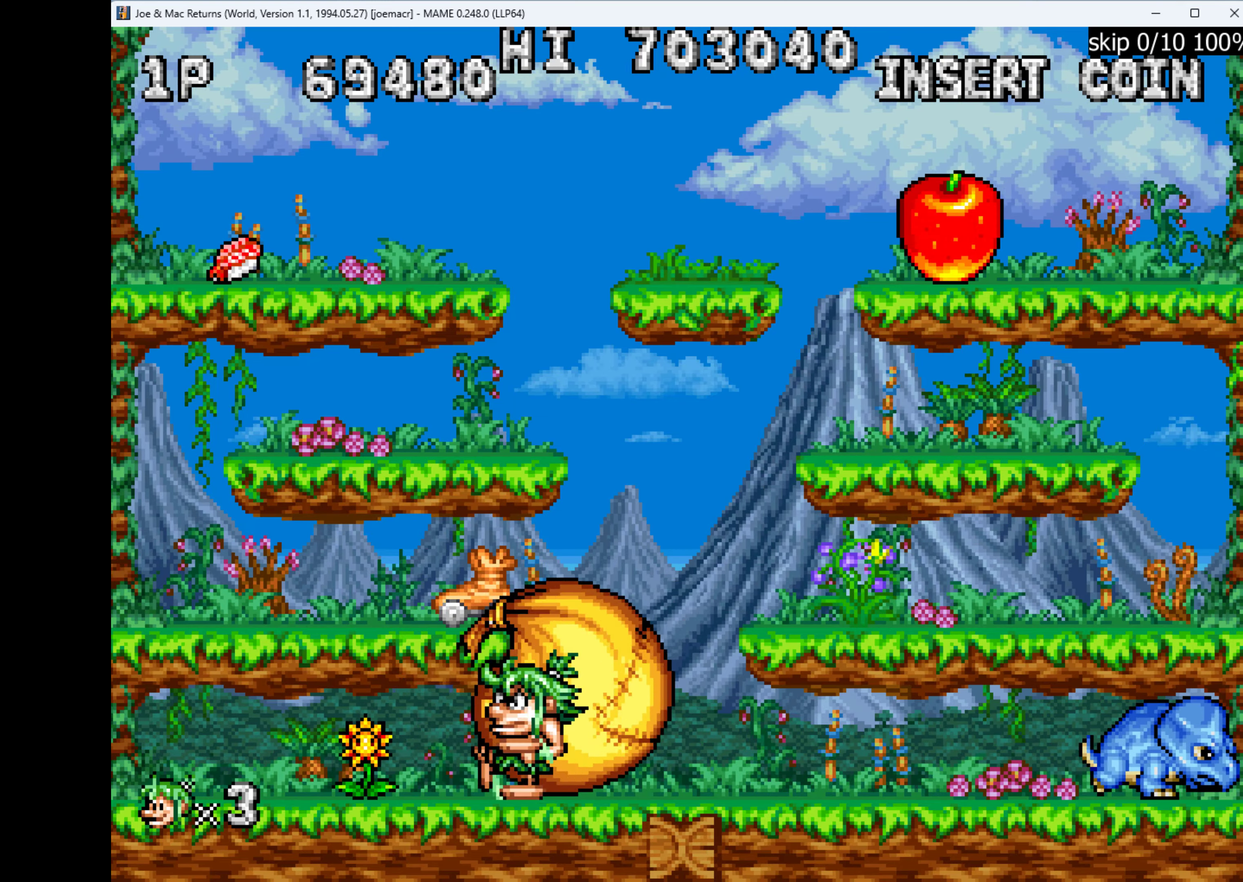
{"keys": ["right"], "events": [[134, "w", "down"], [300, "w", "up"], [367, "right", "down"], [400, "left", "up"]]}
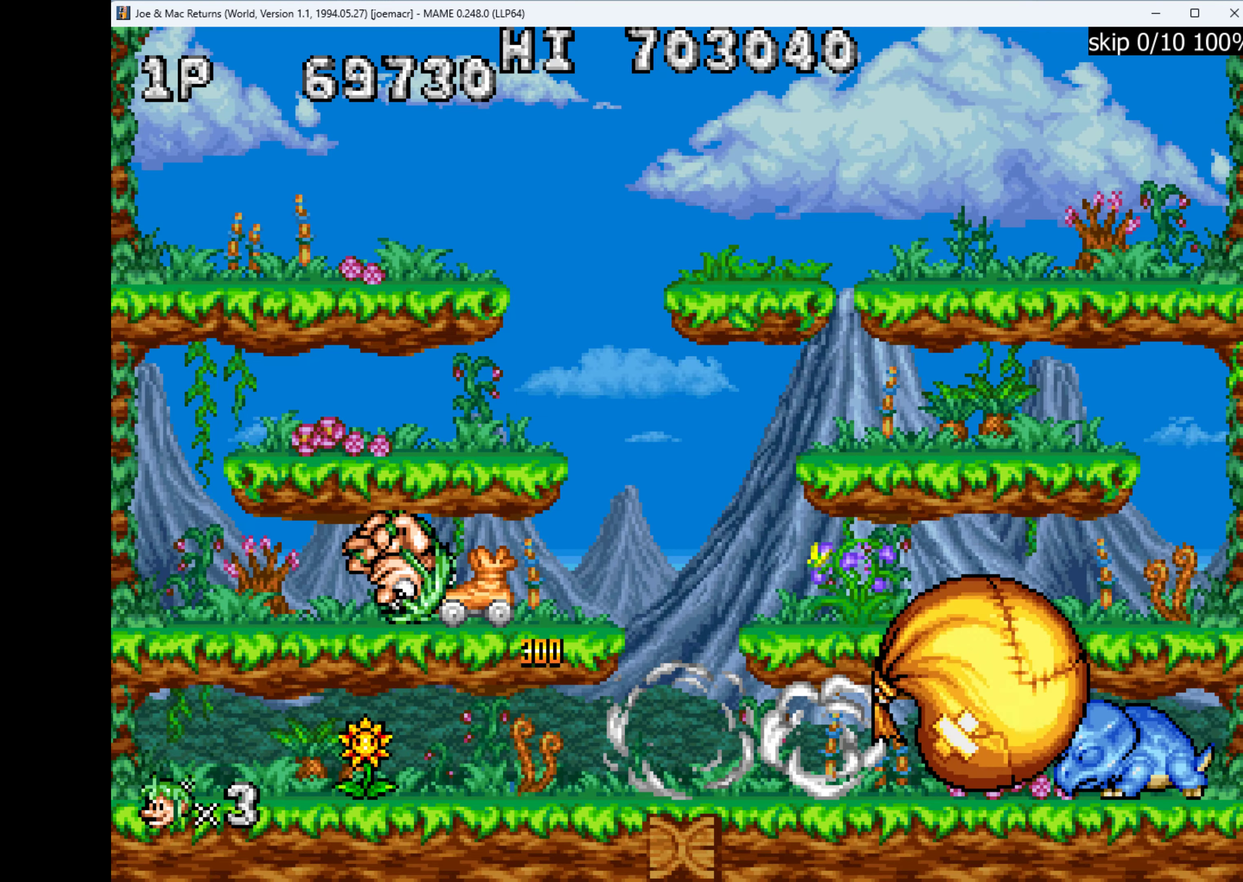
{"keys": ["right"], "events": []}
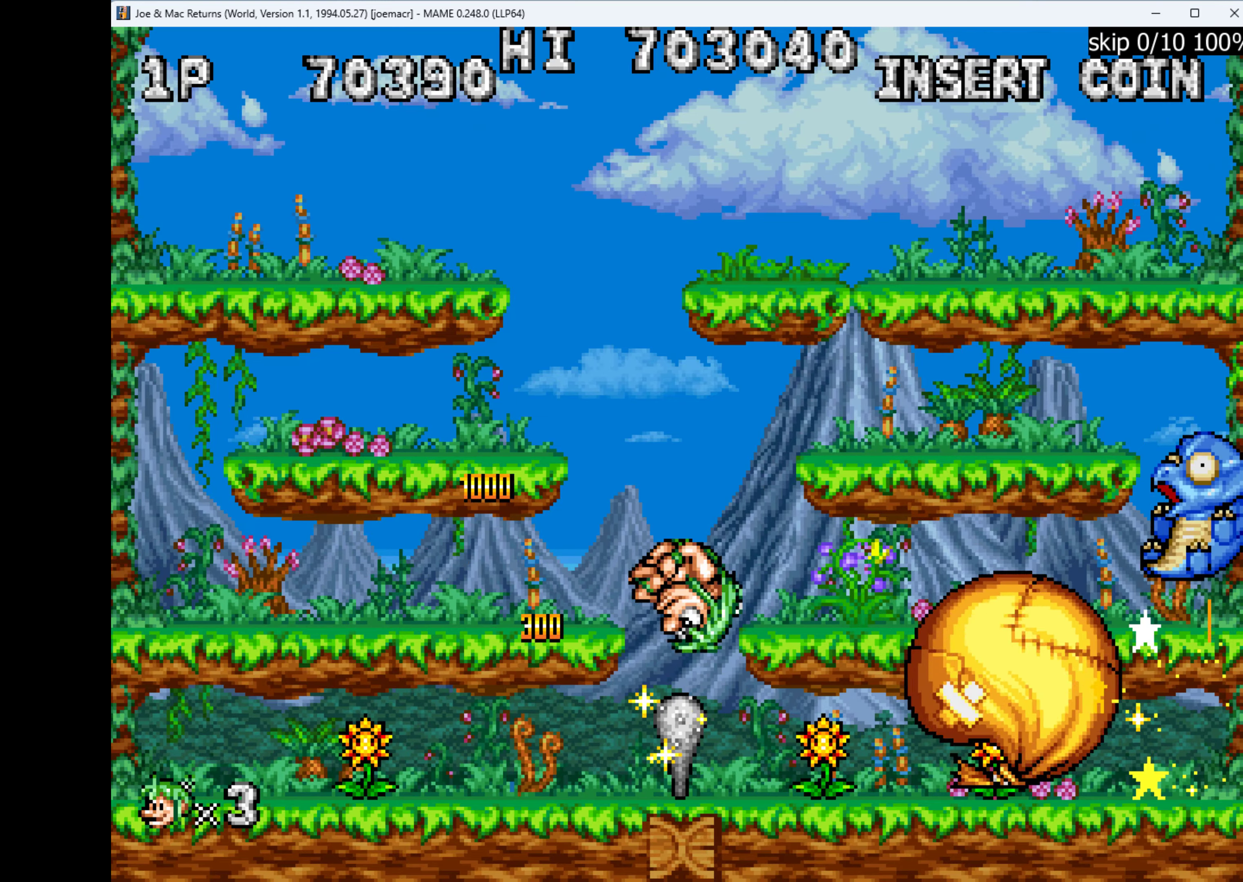
{"keys": ["right"], "events": []}
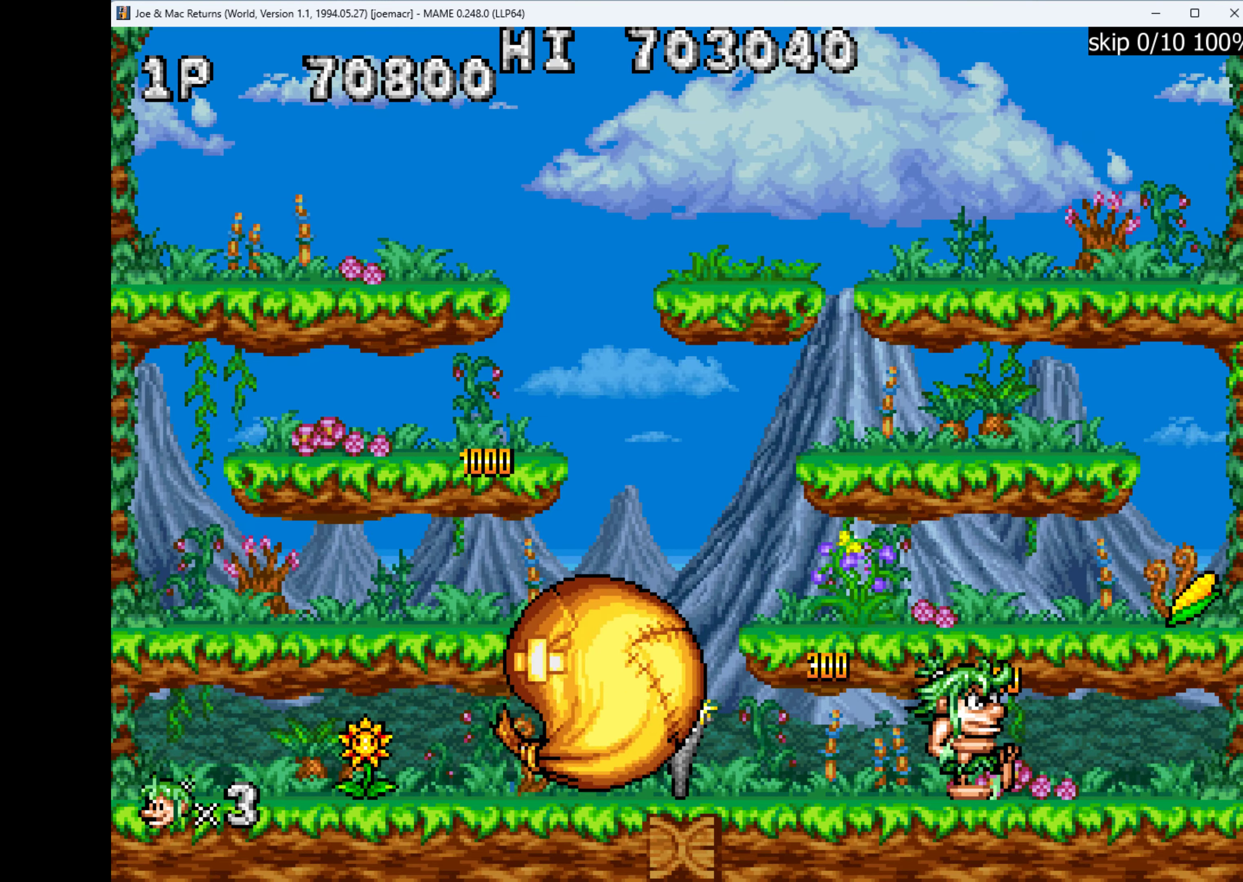
{"keys": ["right"], "events": [[334, "w", "down"], [500, "w", "up"]]}
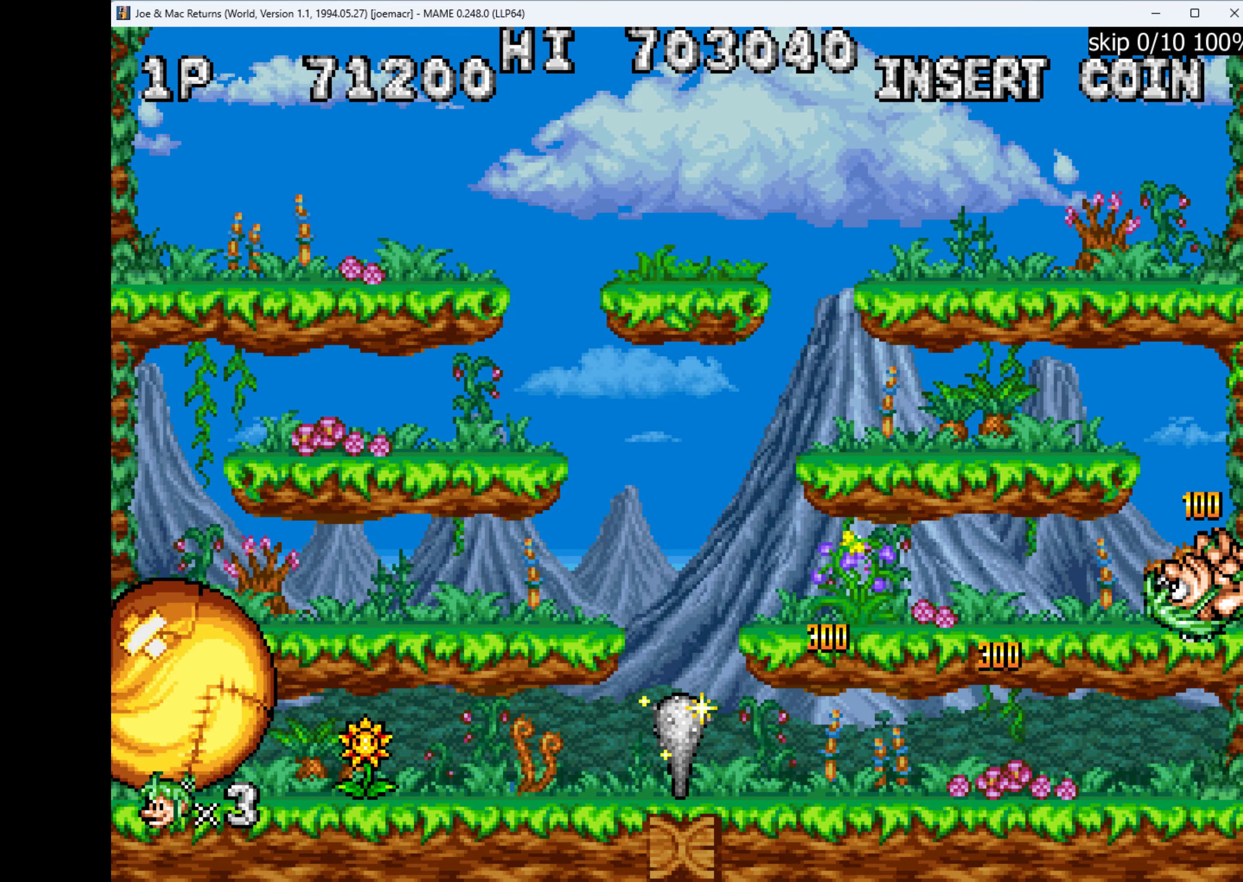
{"keys": ["left"], "events": [[67, "left", "down"], [67, "right", "up"]]}
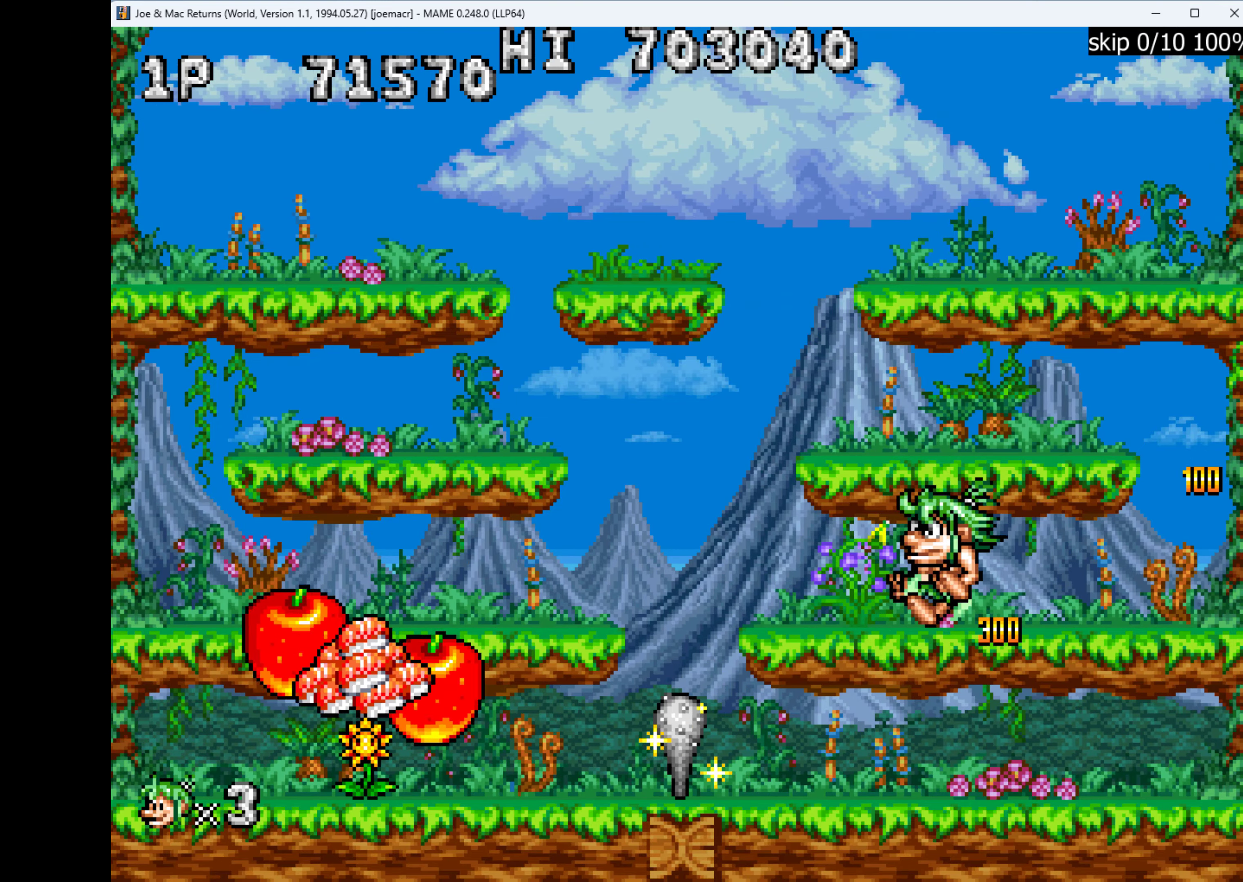
{"keys": ["left"], "events": []}
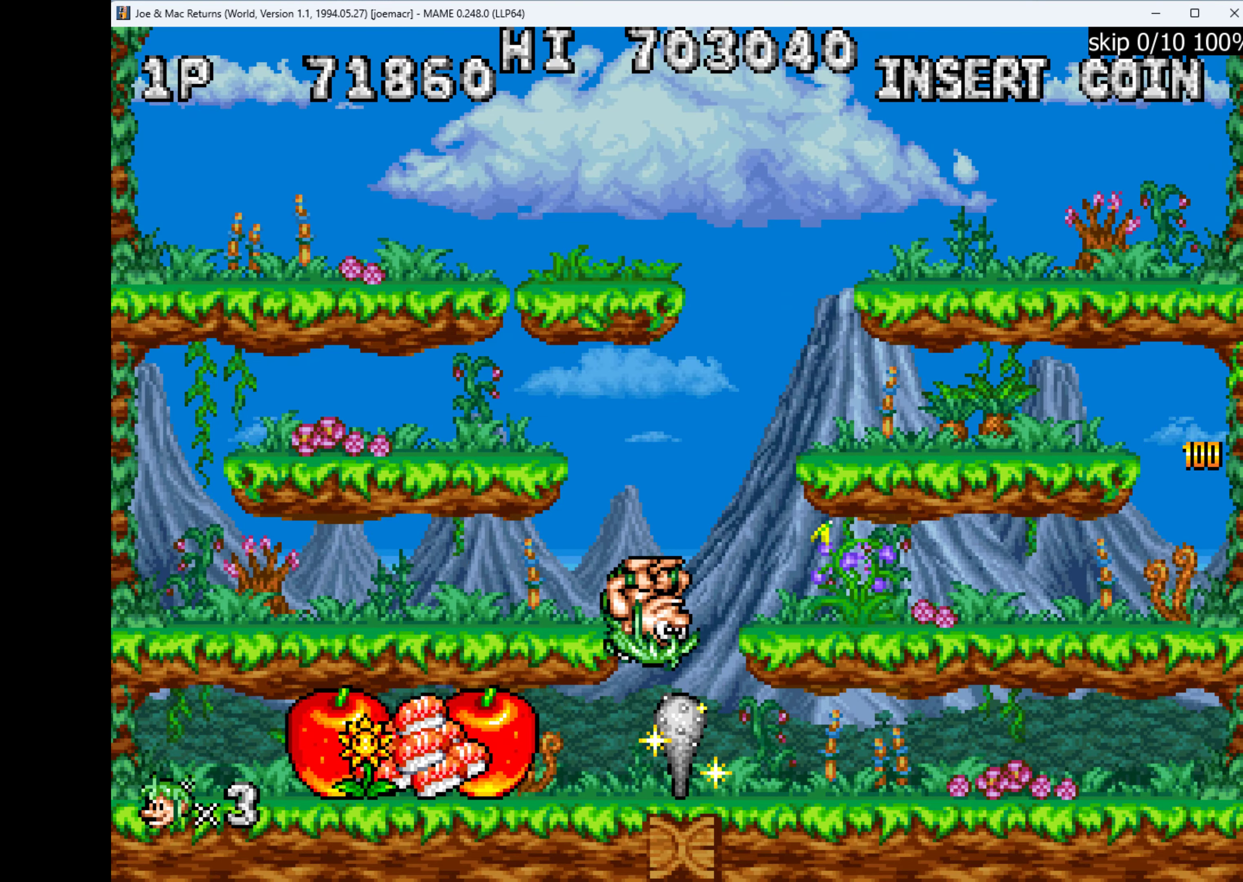
{"keys": ["left"], "events": []}
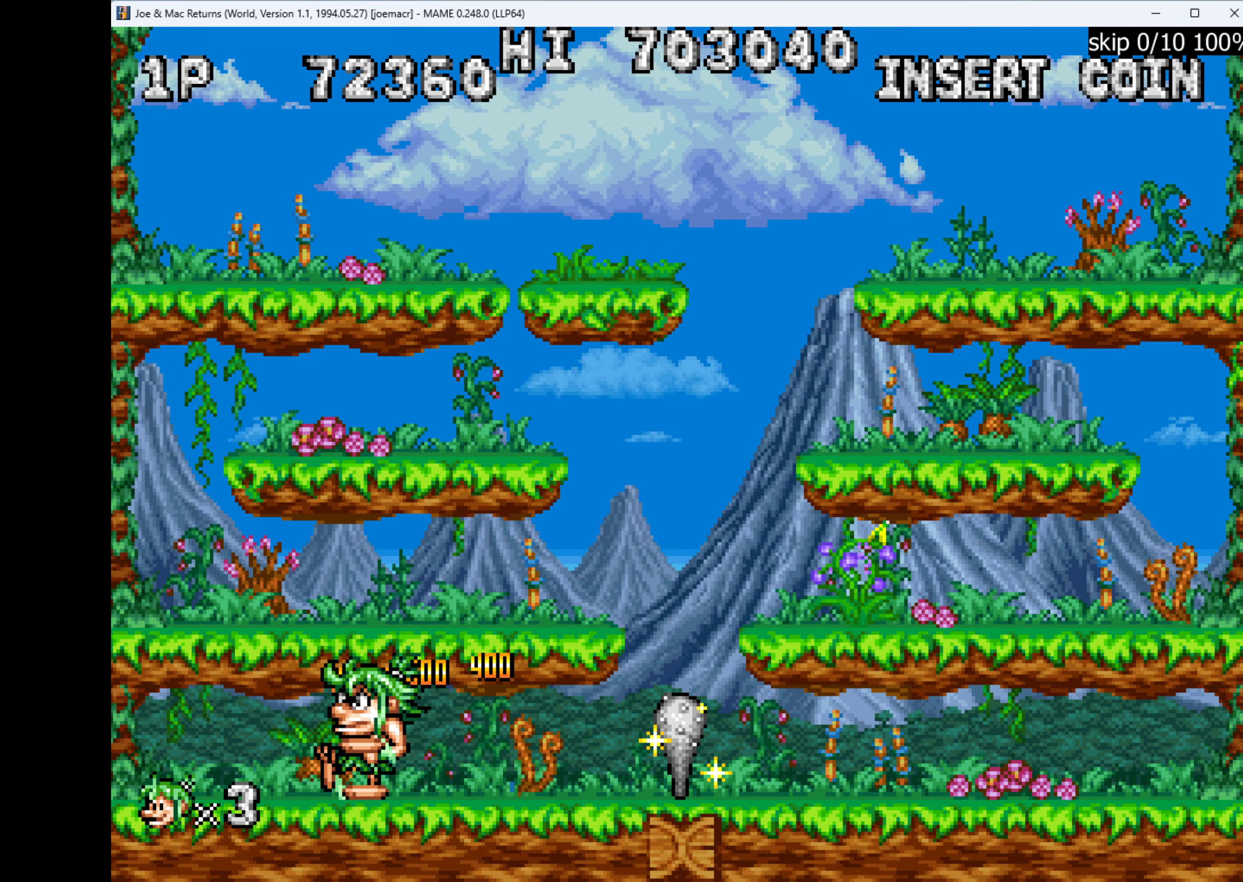
{"keys": ["right"], "events": [[134, "left", "up"], [134, "right", "down"]]}
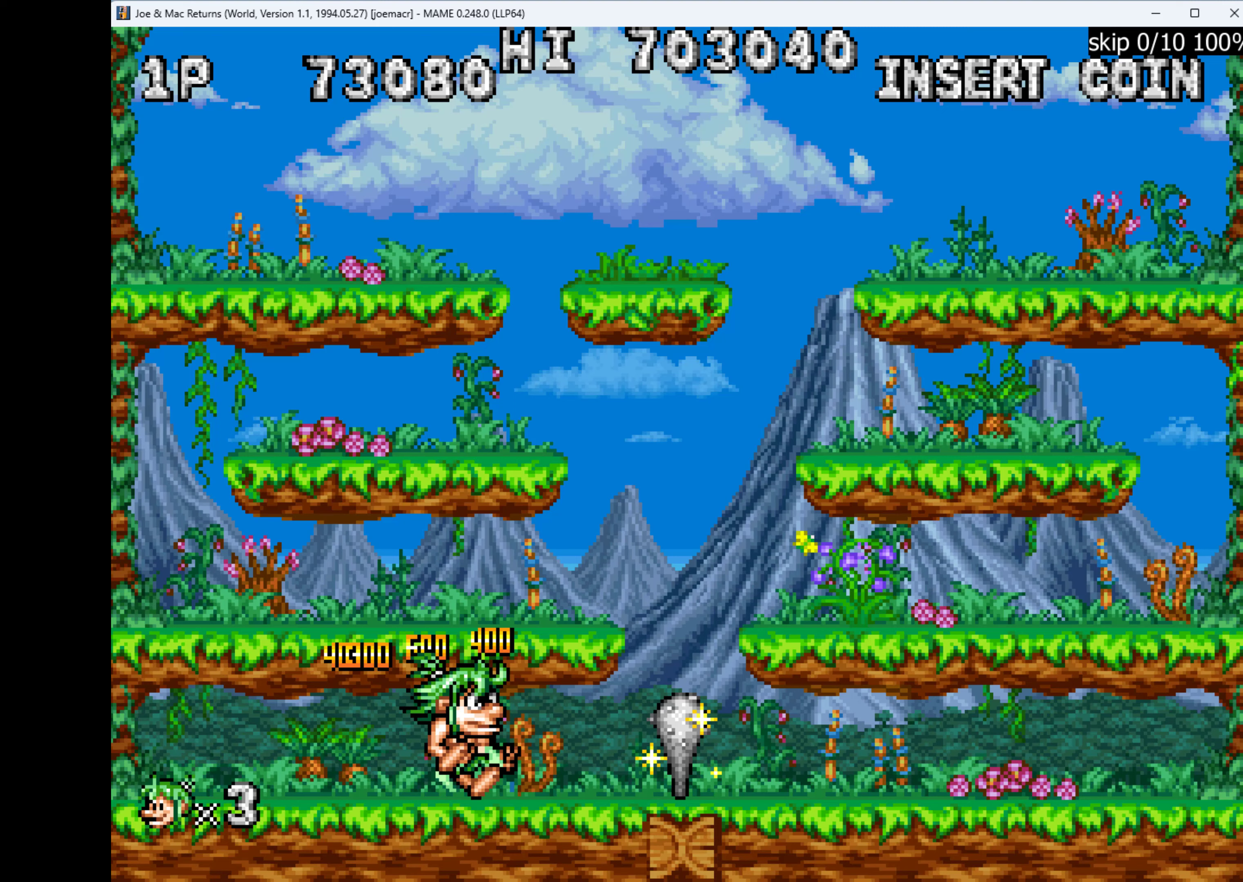
{"keys": ["right"], "events": []}
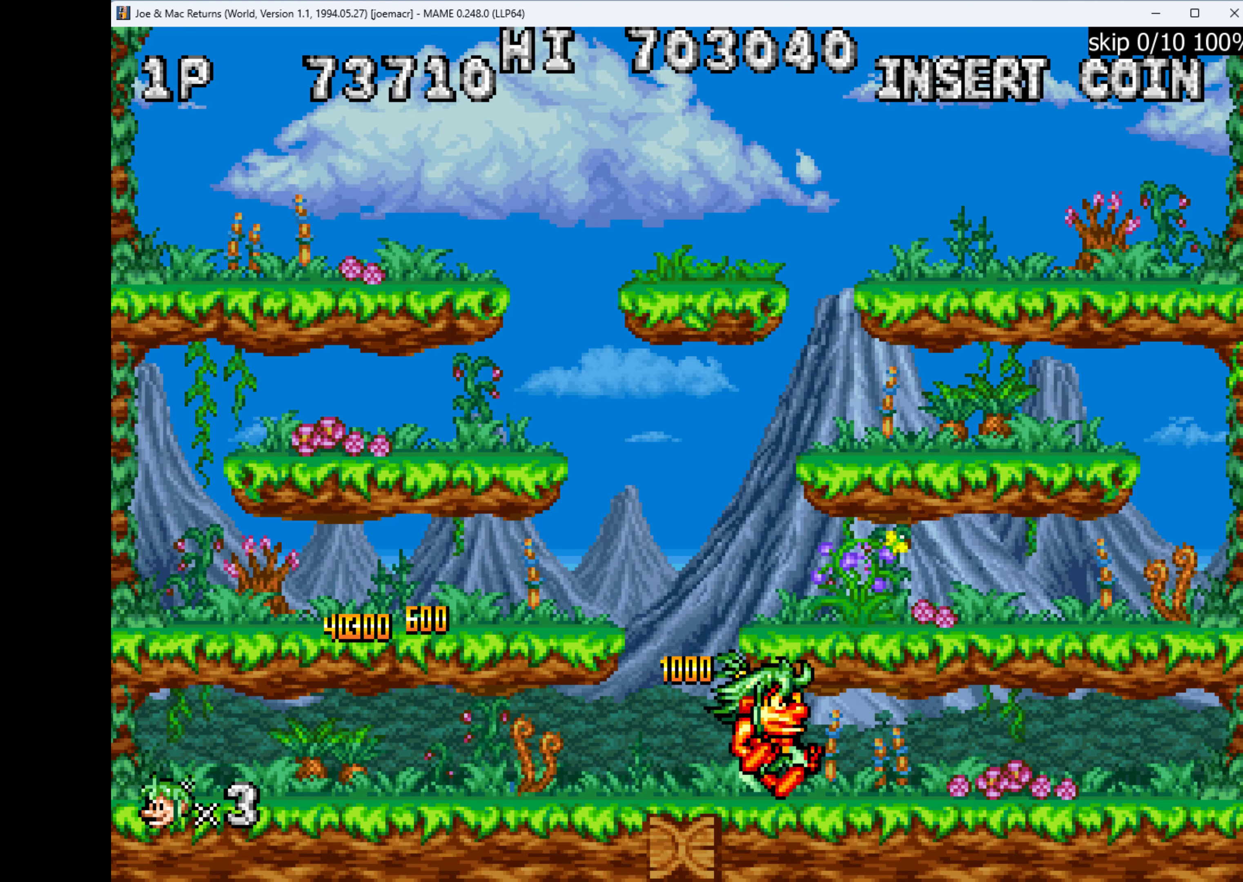
{"keys": ["right"], "events": [[200, "w", "down"], [467, "w", "up"]]}
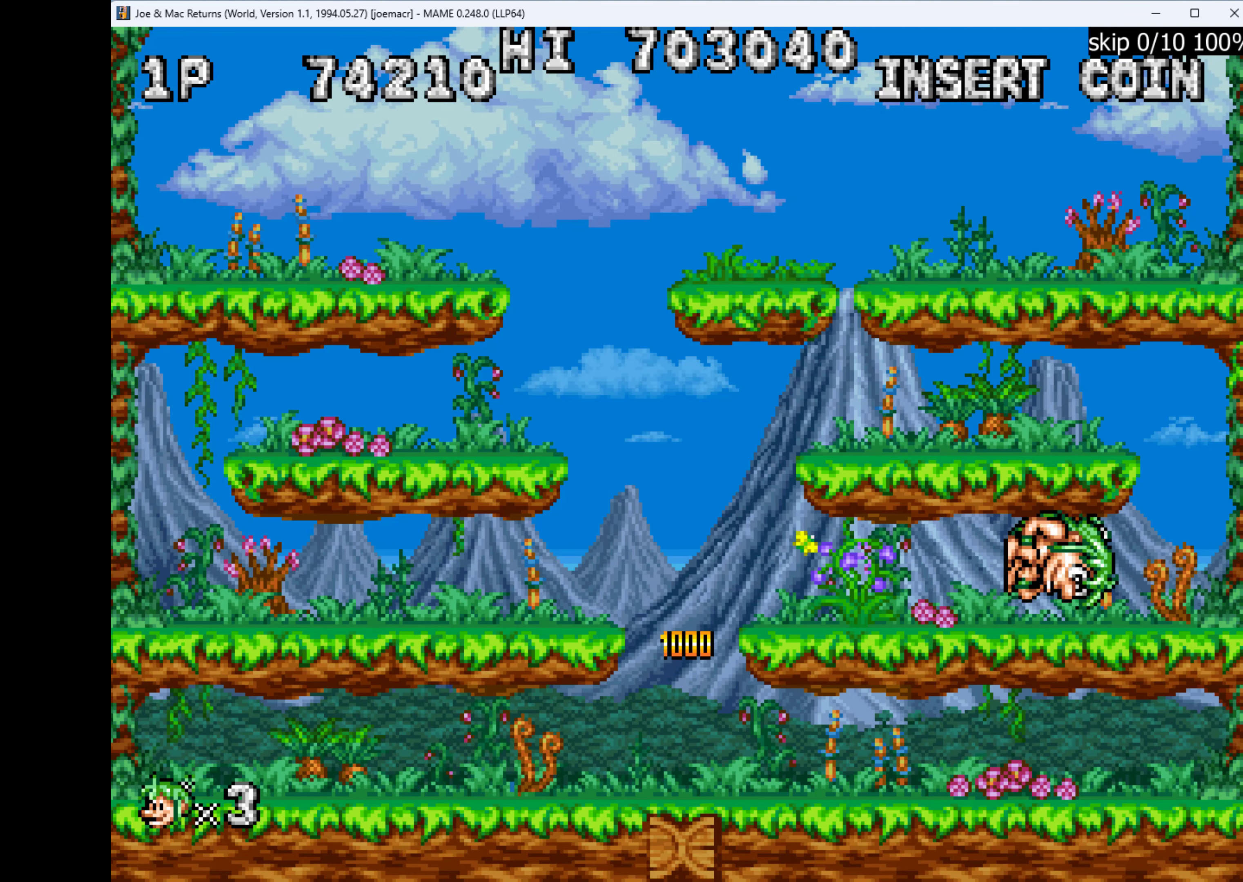
{"keys": ["left"], "events": [[100, "left", "down"], [100, "right", "up"], [200, "w", "down"], [400, "w", "up"]]}
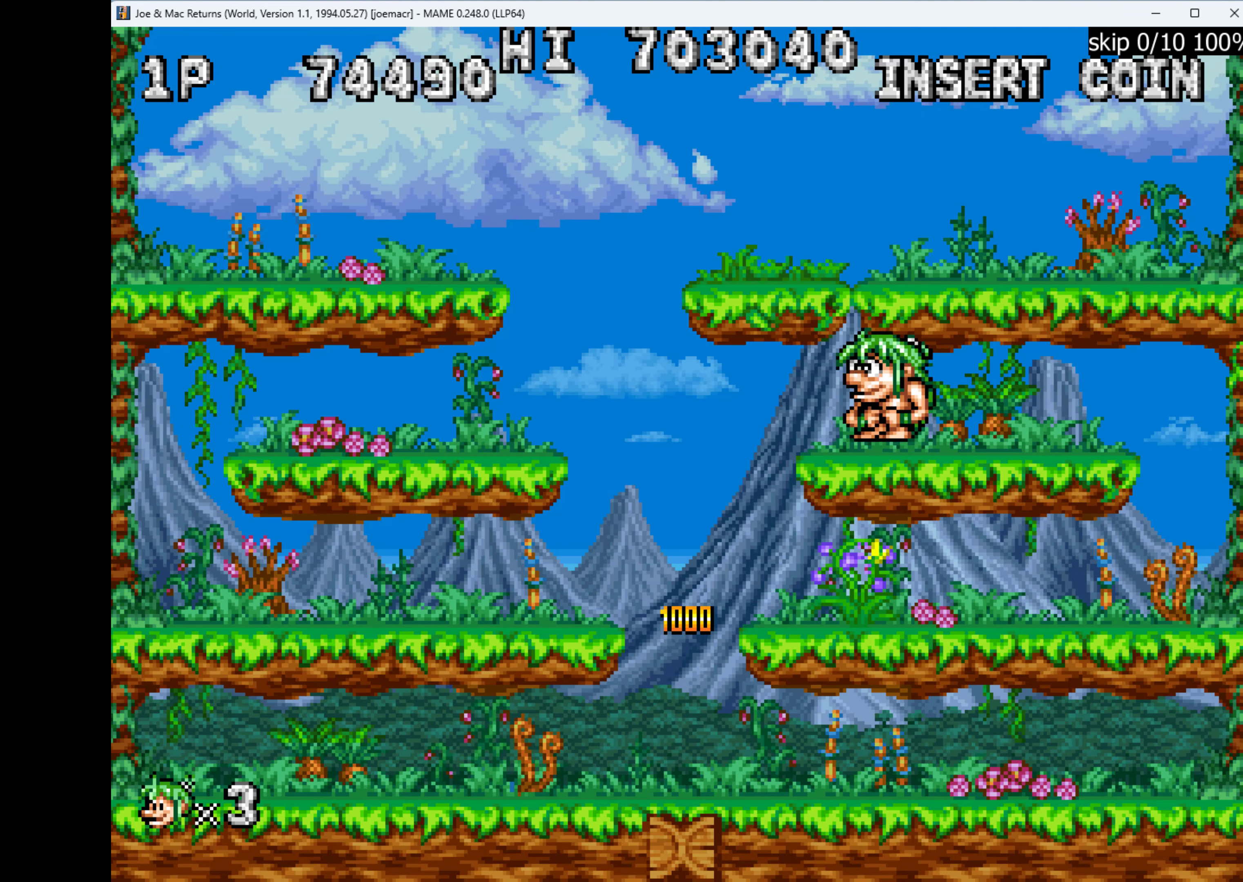
{"keys": ["left", "w"], "events": [[200, "w", "down"]]}
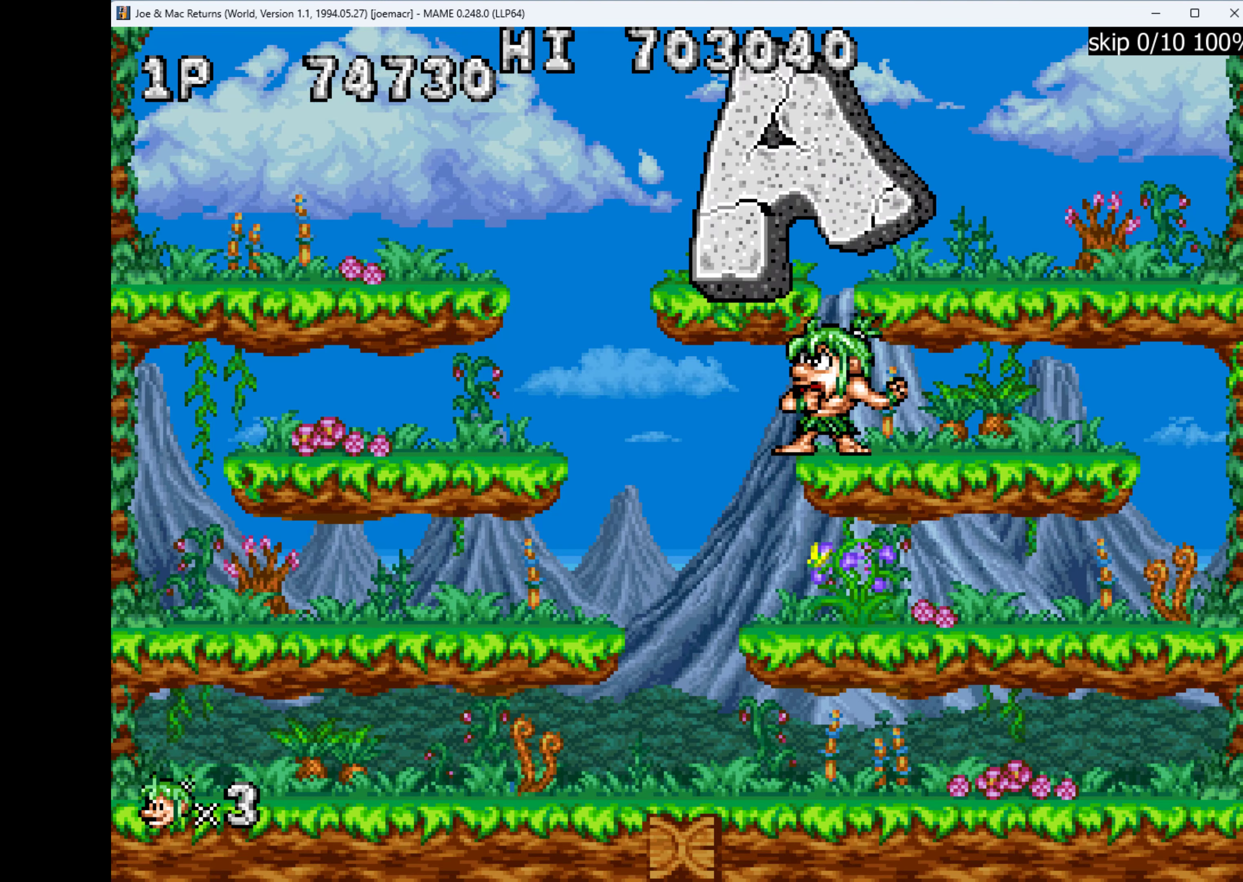
{"keys": [], "events": [[33, "w", "up"], [200, "q", "down"], [267, "left", "up"], [400, "q", "up"]]}
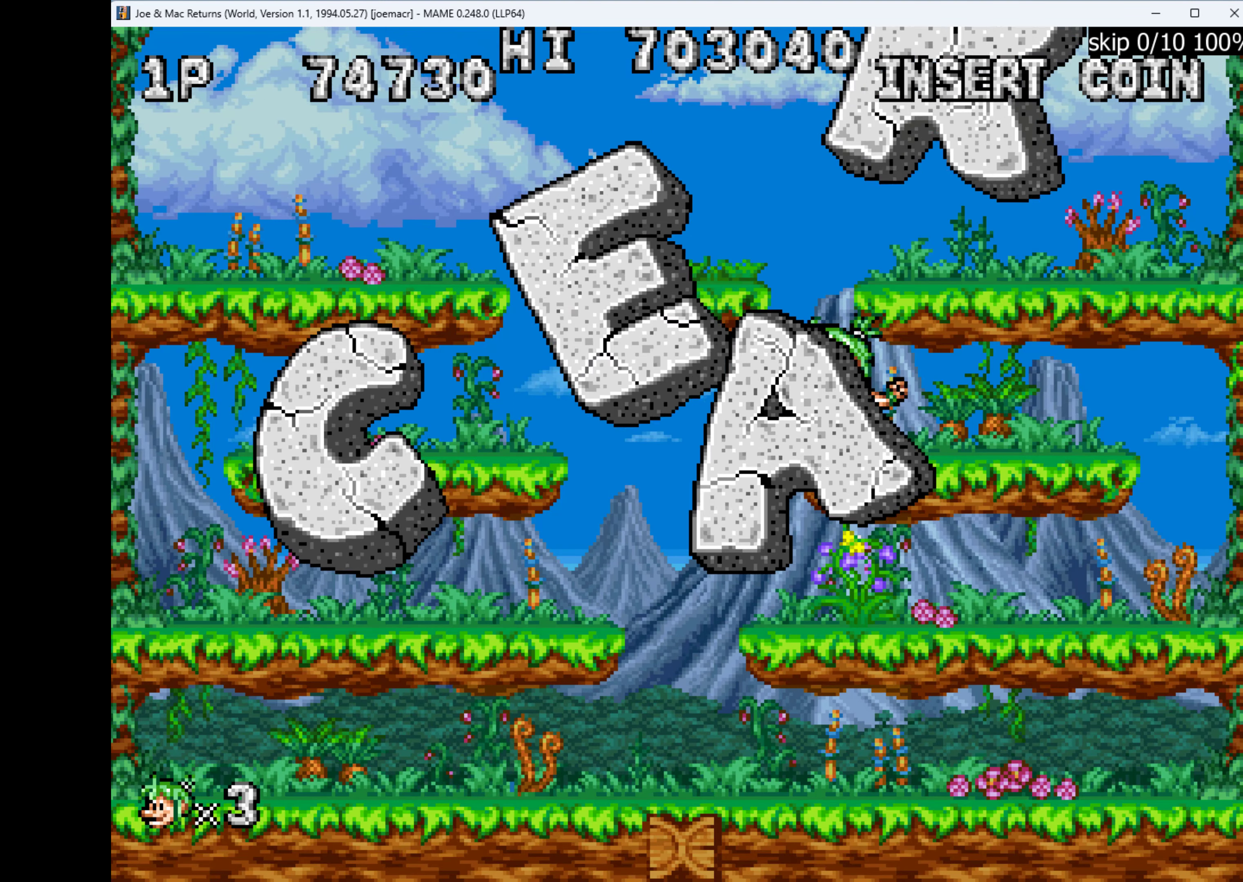
{"keys": [], "events": [[33, "q", "down"], [233, "q", "up"], [333, "q", "down"], [467, "q", "up"]]}
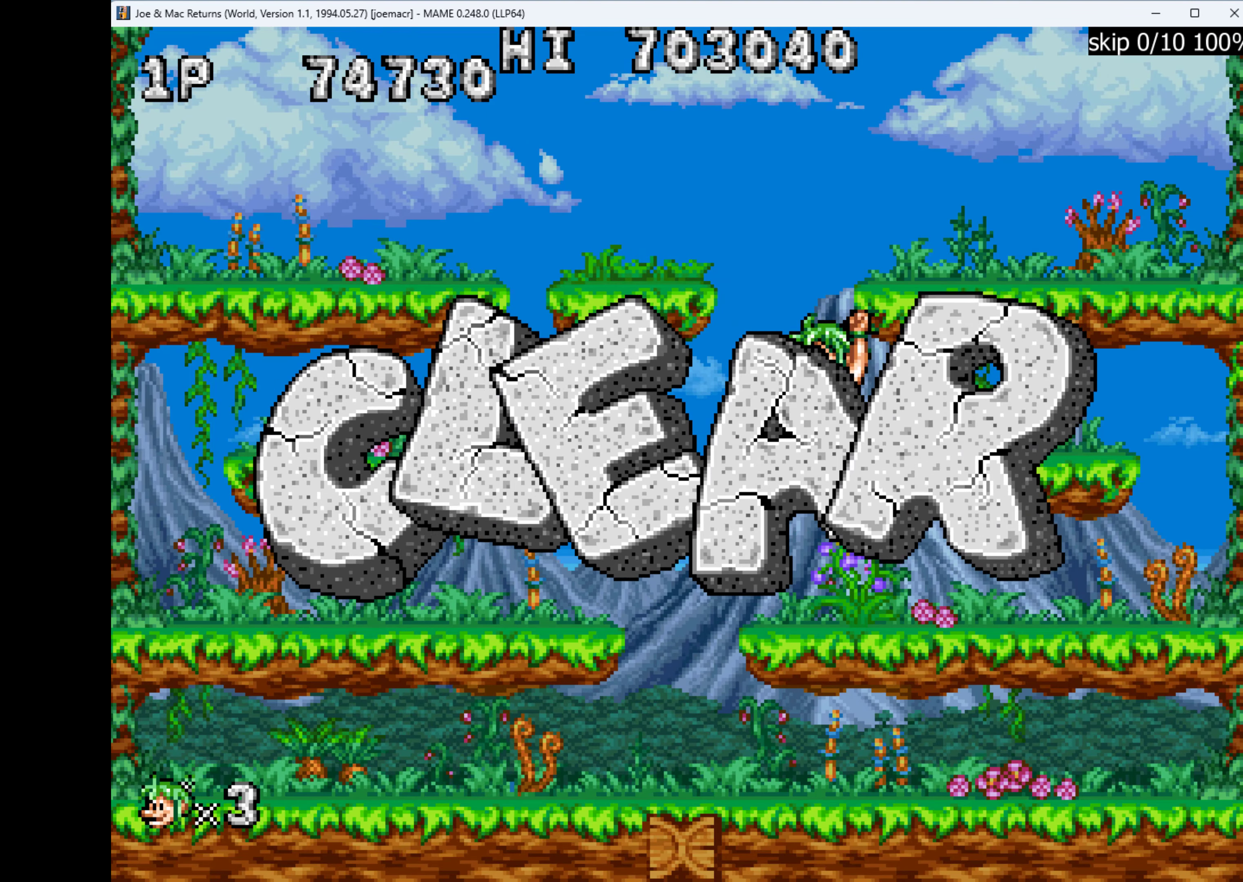
{"keys": [], "events": [[100, "q", "down"], [200, "q", "up"], [333, "q", "down"], [500, "q", "up"]]}
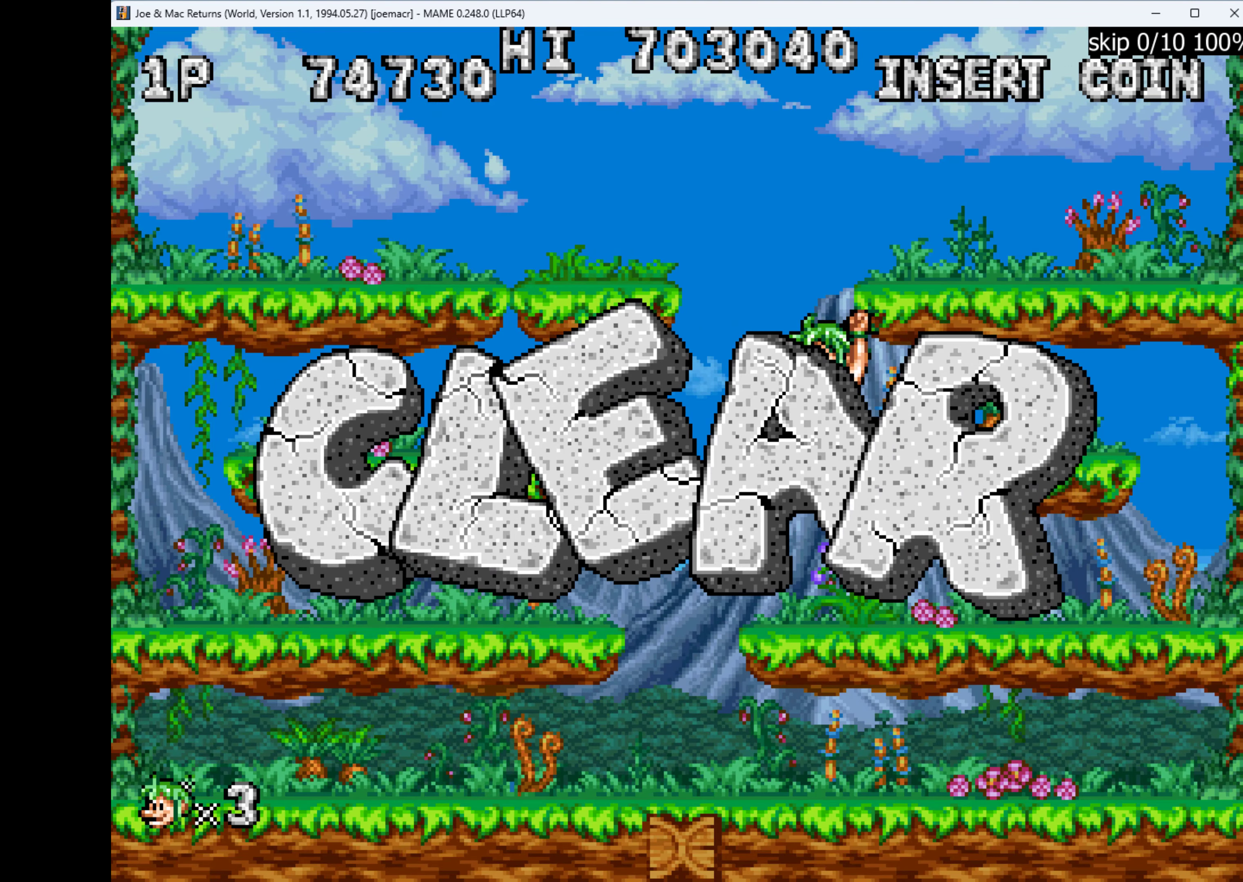
{"keys": [], "events": []}
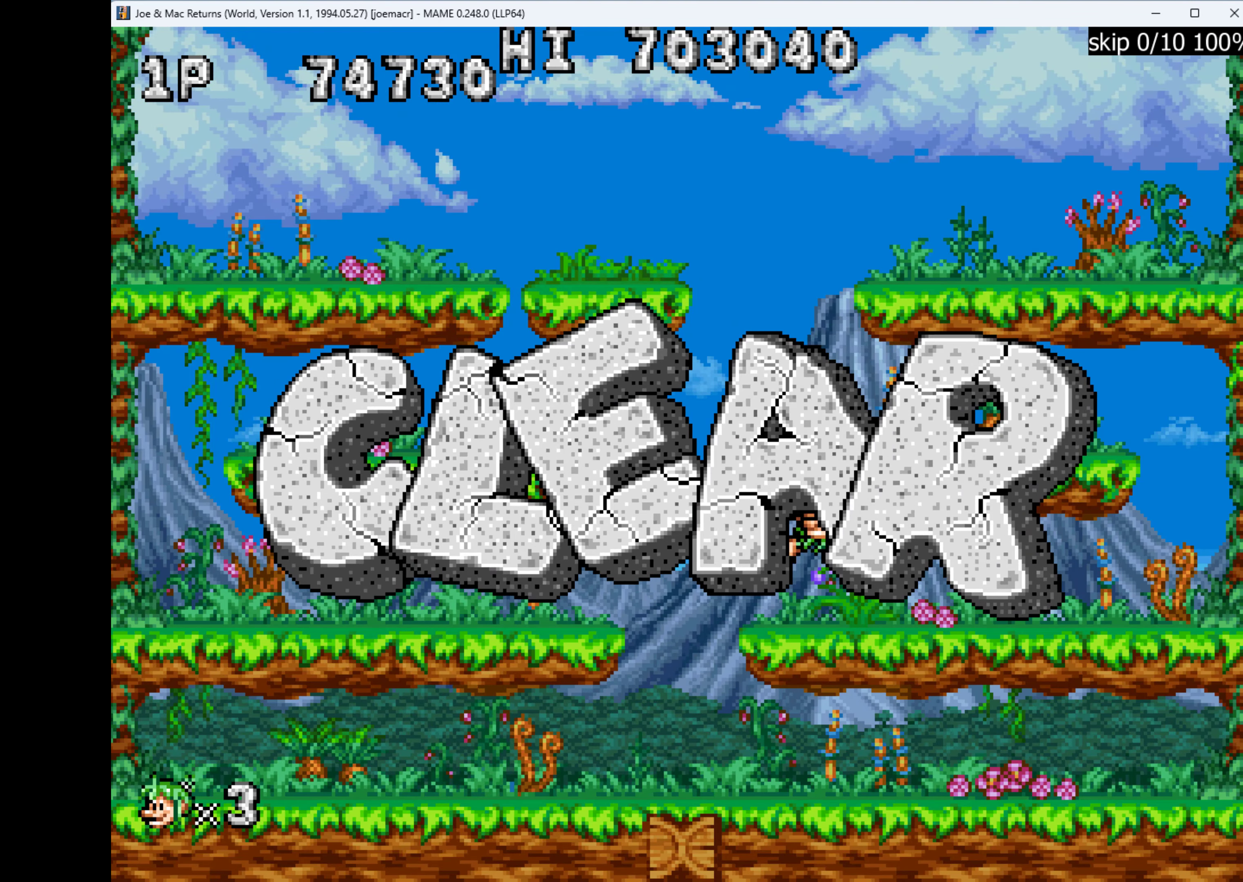
{"keys": [], "events": []}
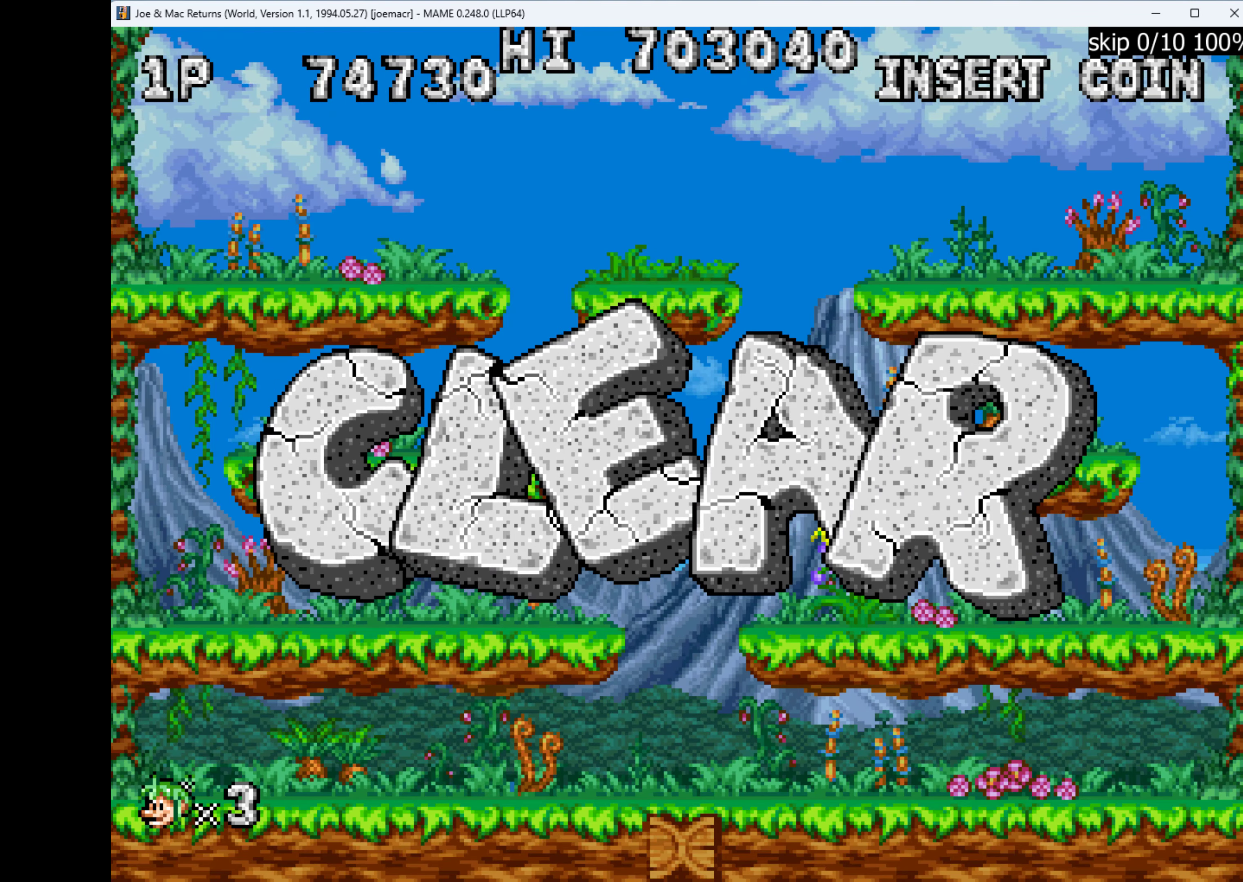
{"keys": [], "events": []}
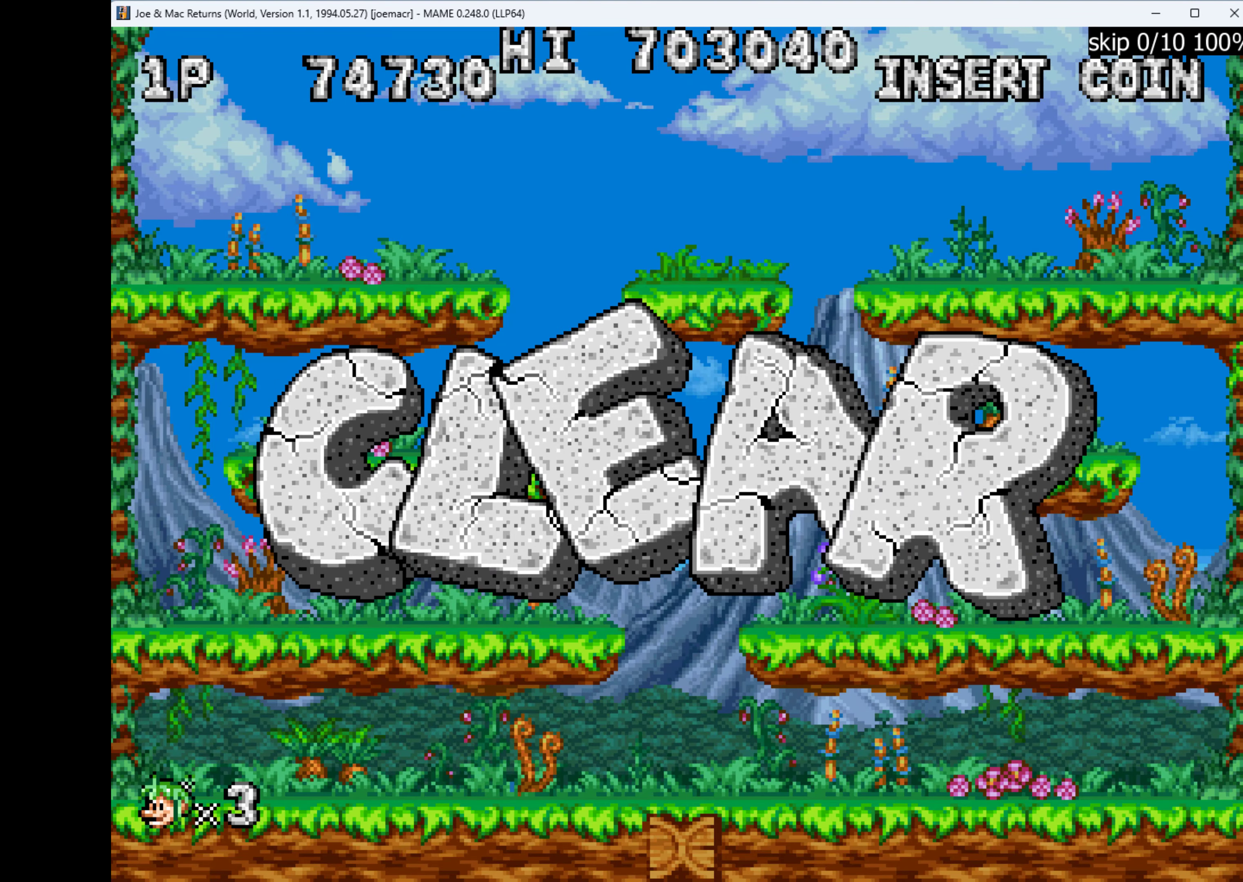
{"keys": [], "events": []}
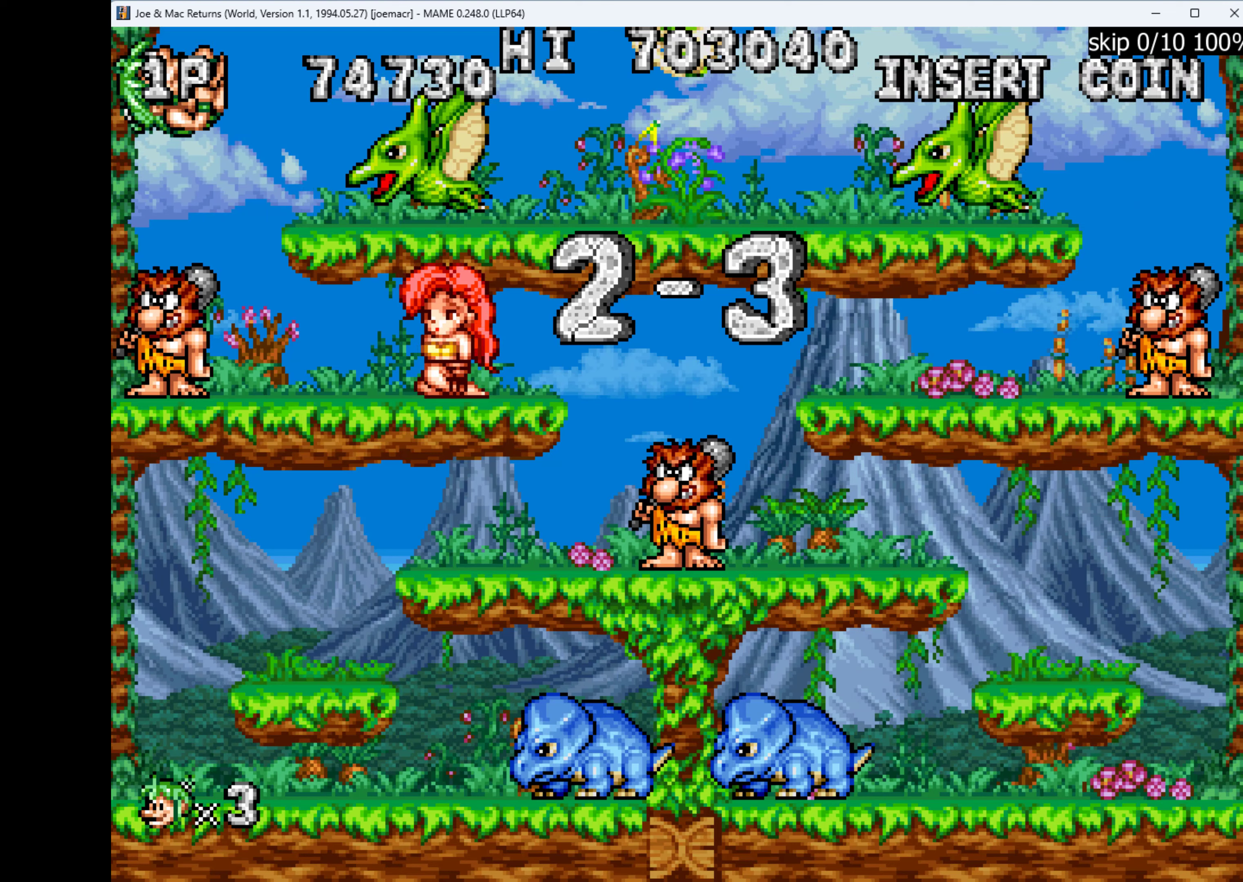
{"keys": [], "events": []}
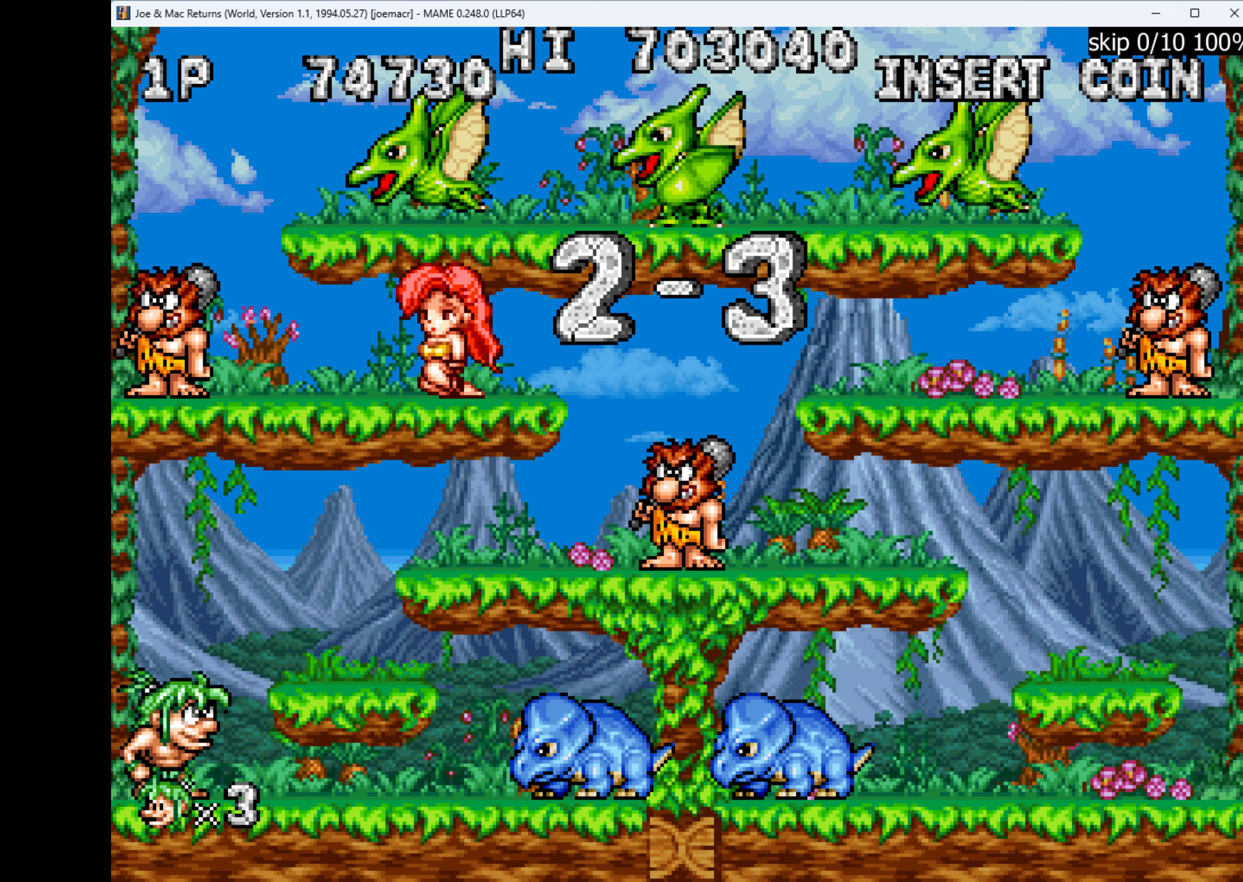
{"keys": ["right"], "events": [[133, "right", "down"]]}
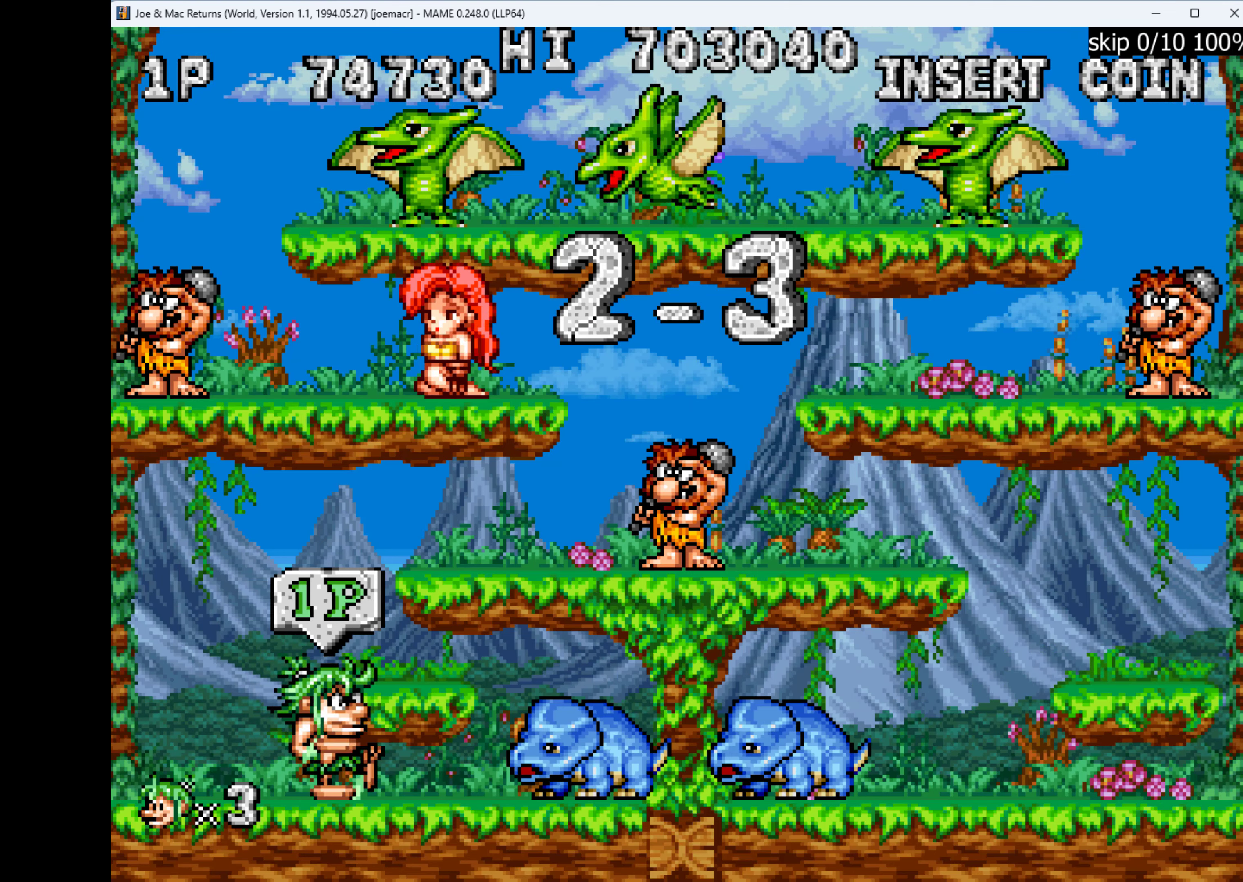
{"keys": ["right"], "events": [[33, "q", "down"], [66, "right", "up"], [200, "q", "up"], [333, "right", "down"]]}
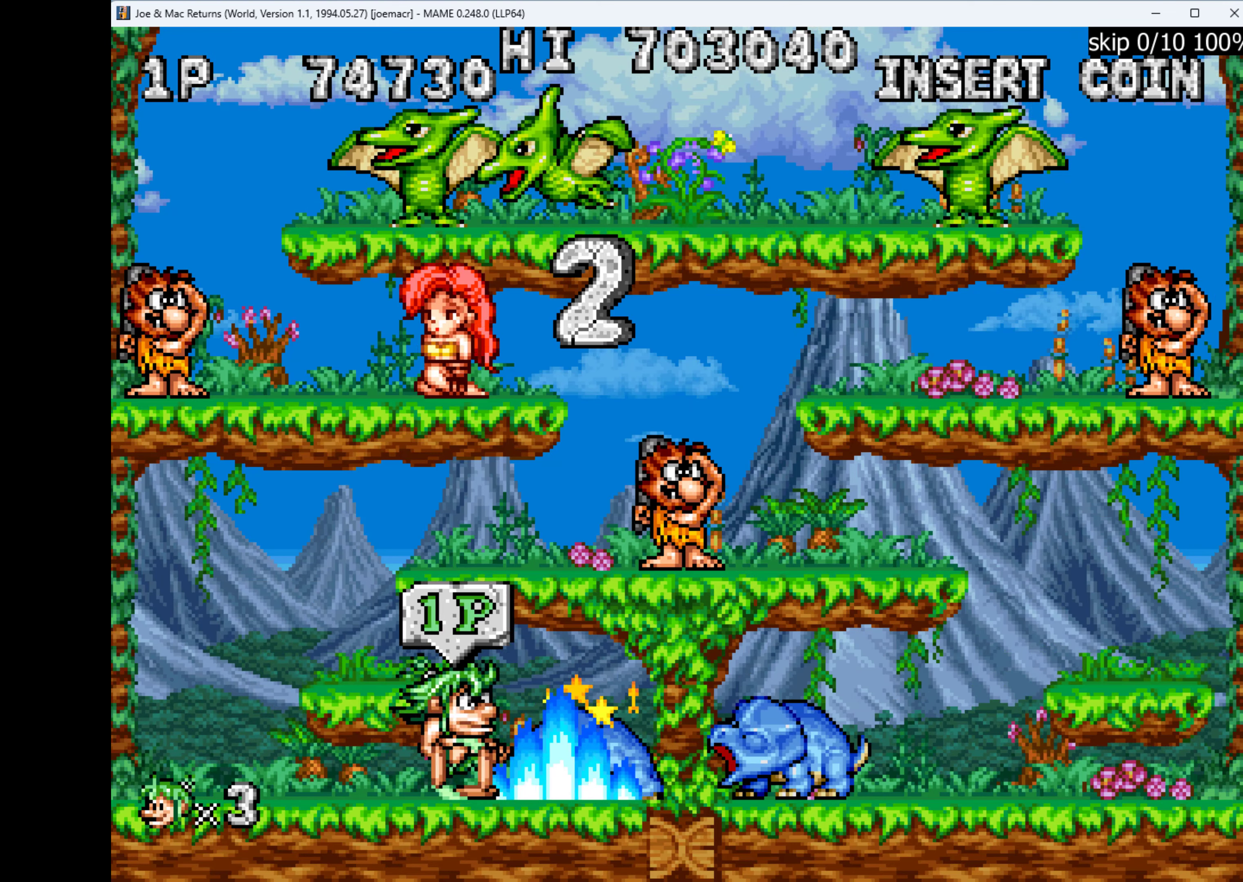
{"keys": [], "events": [[166, "right", "up"], [166, "w", "down"], [300, "q", "down"], [333, "w", "up"], [433, "q", "up"]]}
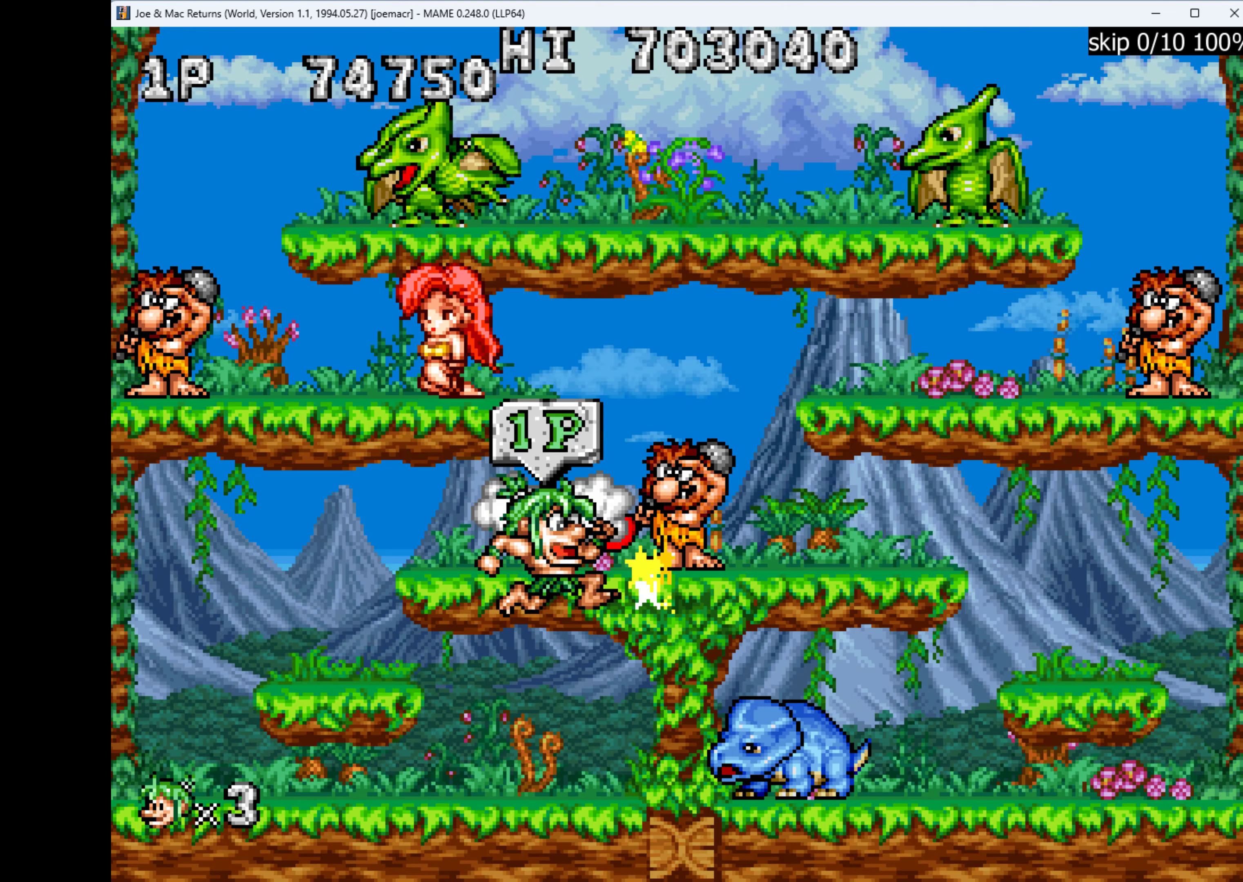
{"keys": ["left", "w"], "events": [[66, "left", "down"], [466, "w", "down"]]}
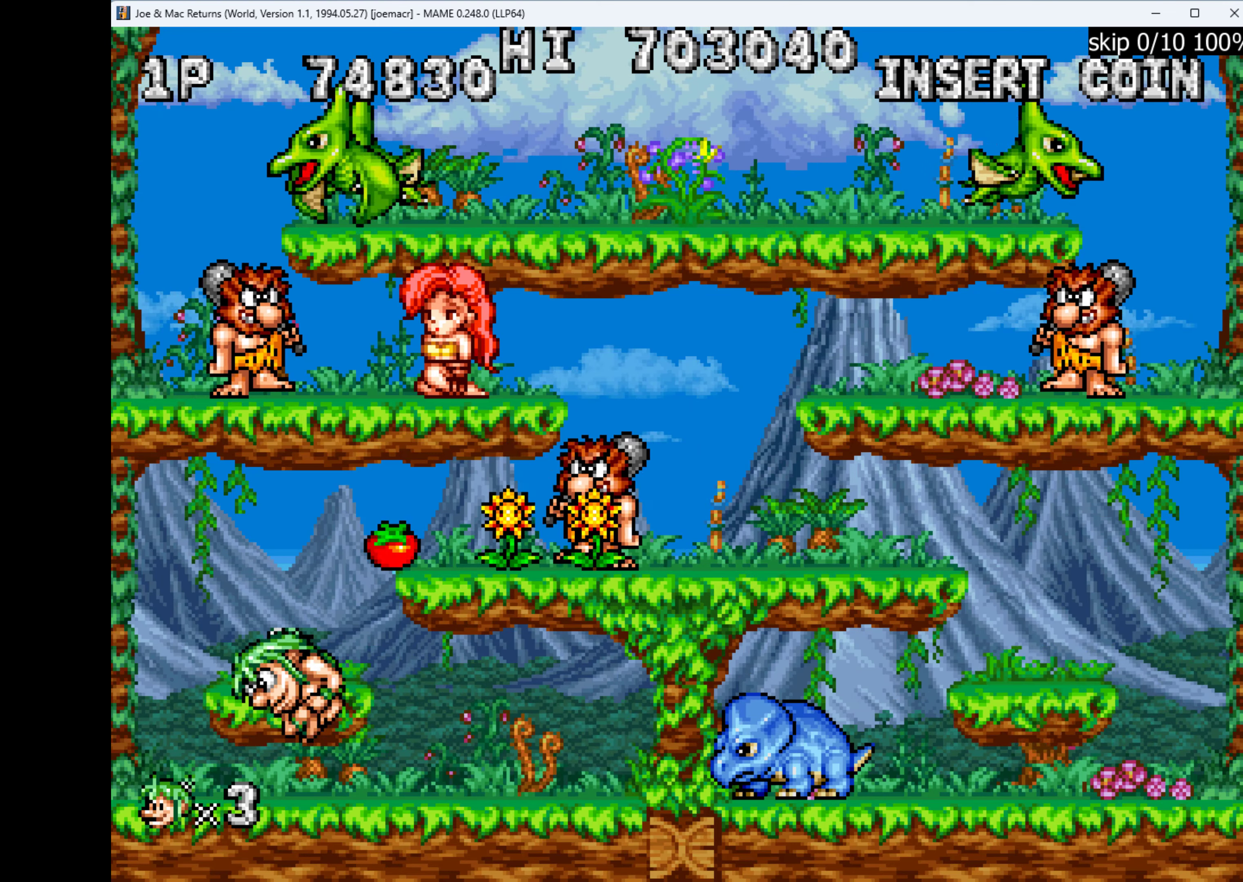
{"keys": ["w"], "events": [[66, "w", "up"], [166, "left", "up"], [300, "right", "down"], [433, "right", "up"], [500, "w", "down"]]}